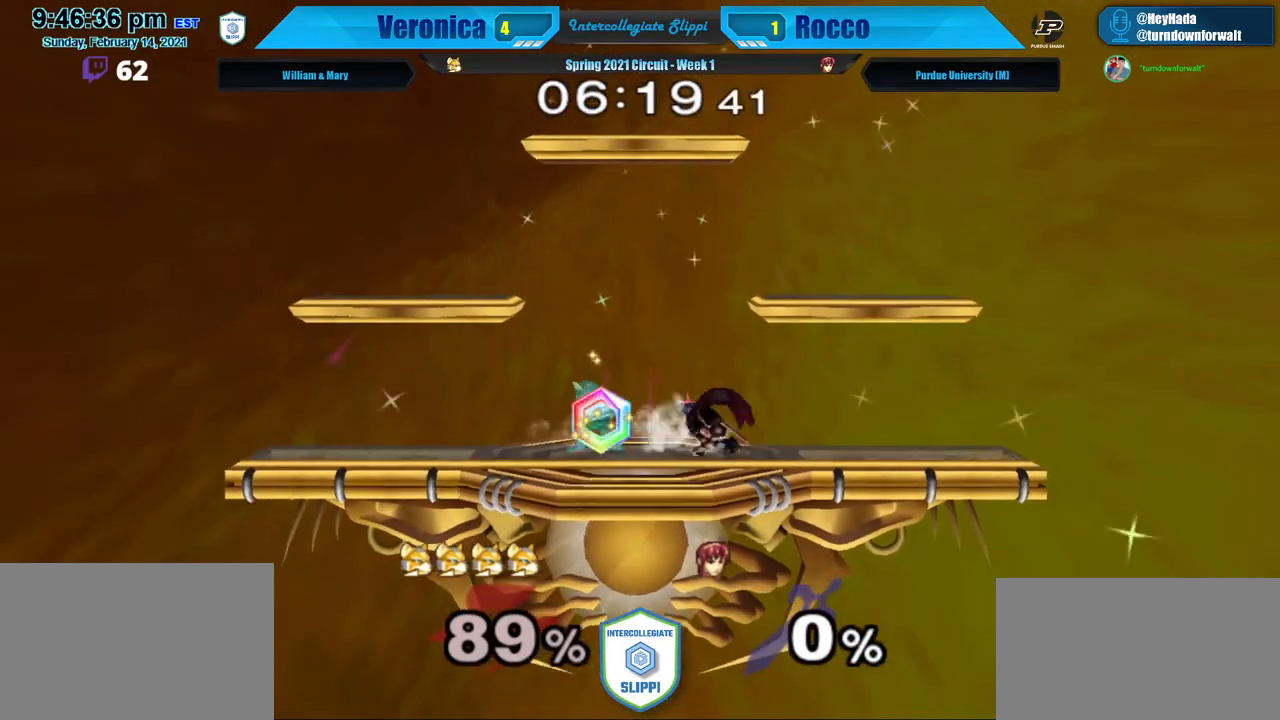
Gameplay with a controller (Nintendo layout); each line is a JSON object with the inputs held at the frame after it. "events" lists button and stick changes between this image and that frame as [ms after this image, input, new state], when the widget could be followed in between. Not read: L3 R1 R3 START.
{"buttons": [], "left_stick": "right", "right_stick": "center", "events": [[67, "X", "down"], [100, "A", "down"], [133, "left_stick", "left"], [150, "A", "up"], [200, "left_stick", "center"], [283, "left_stick", "right"], [300, "X", "up"]]}
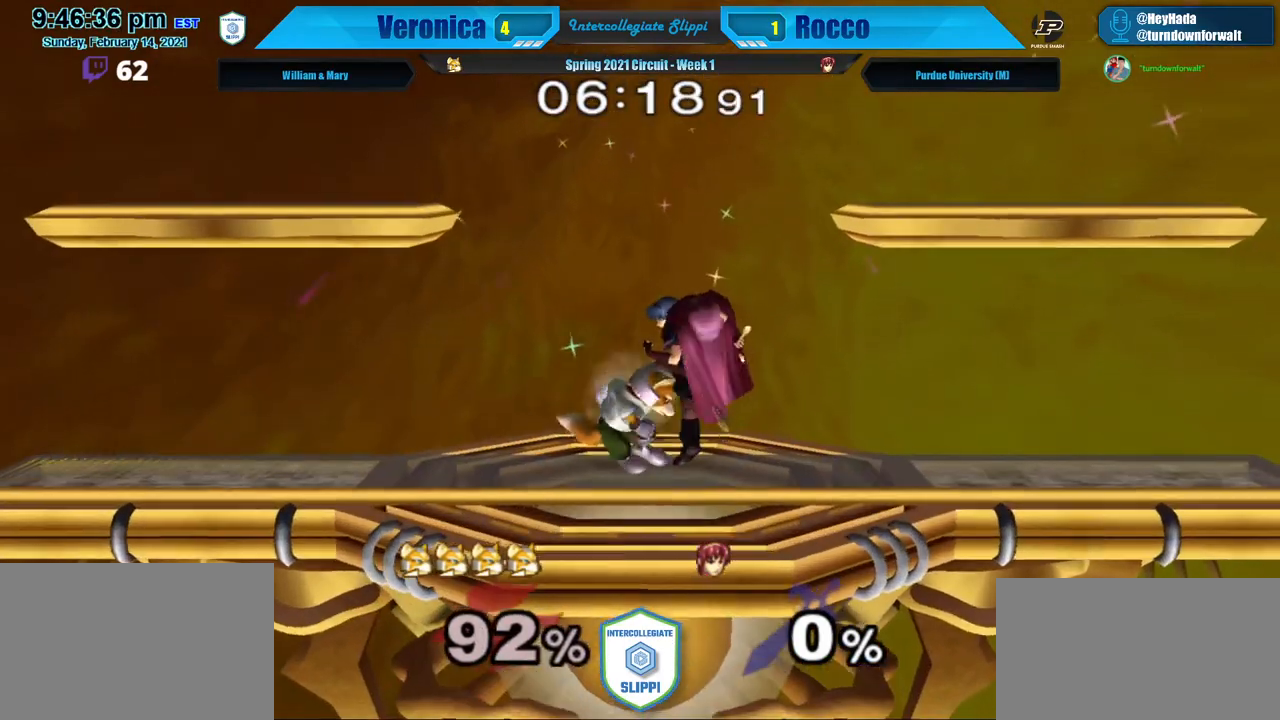
{"buttons": [], "left_stick": "right", "right_stick": "center", "events": []}
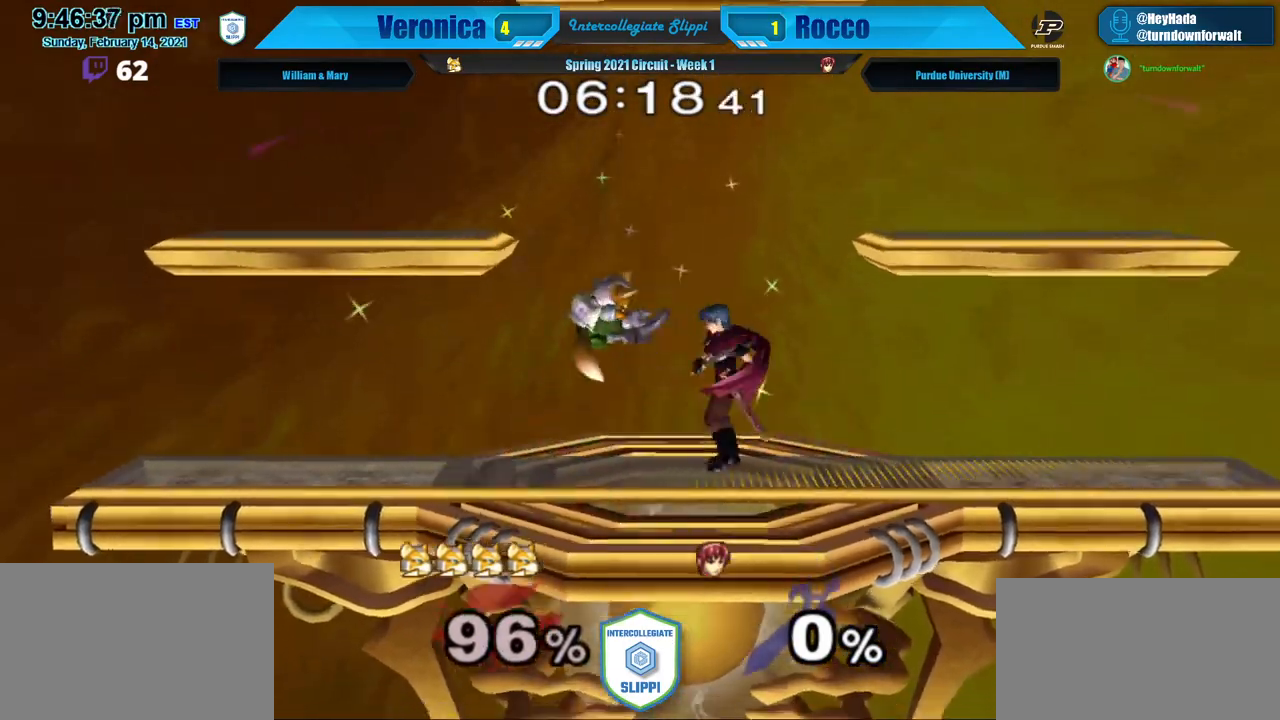
{"buttons": ["L1"], "left_stick": "center", "right_stick": "center", "events": [[133, "L1", "down"], [167, "left_stick", "center"]]}
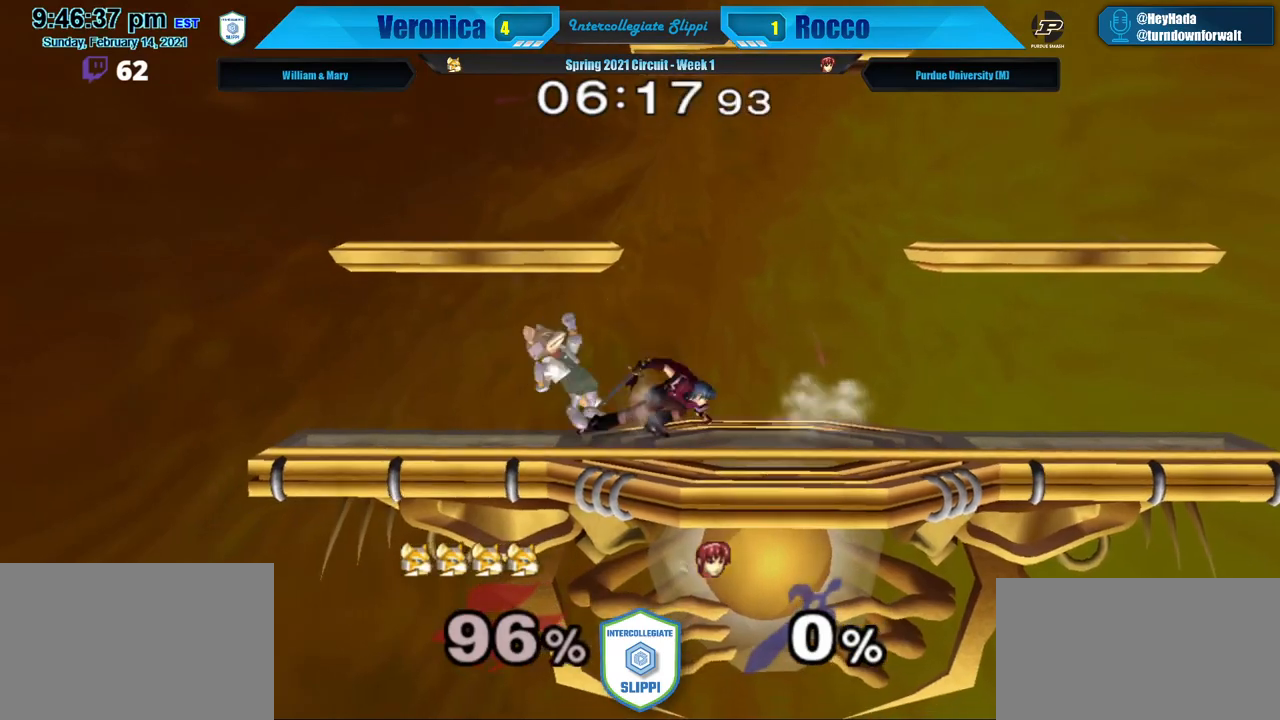
{"buttons": ["L1"], "left_stick": "center", "right_stick": "center", "events": [[100, "left_stick", "right"], [167, "right_stick", "right"], [500, "left_stick", "center"], [500, "right_stick", "center"]]}
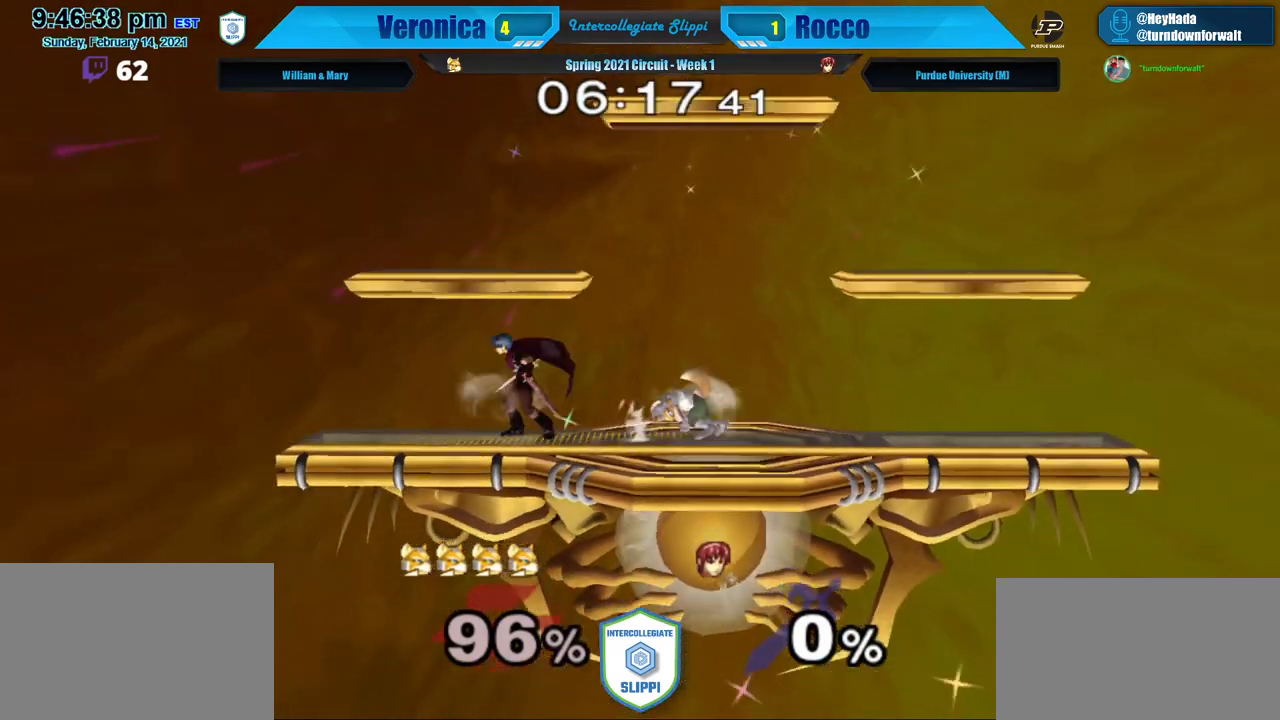
{"buttons": [], "left_stick": "center", "right_stick": "center", "events": [[17, "L1", "up"], [183, "X", "down"], [350, "X", "up"]]}
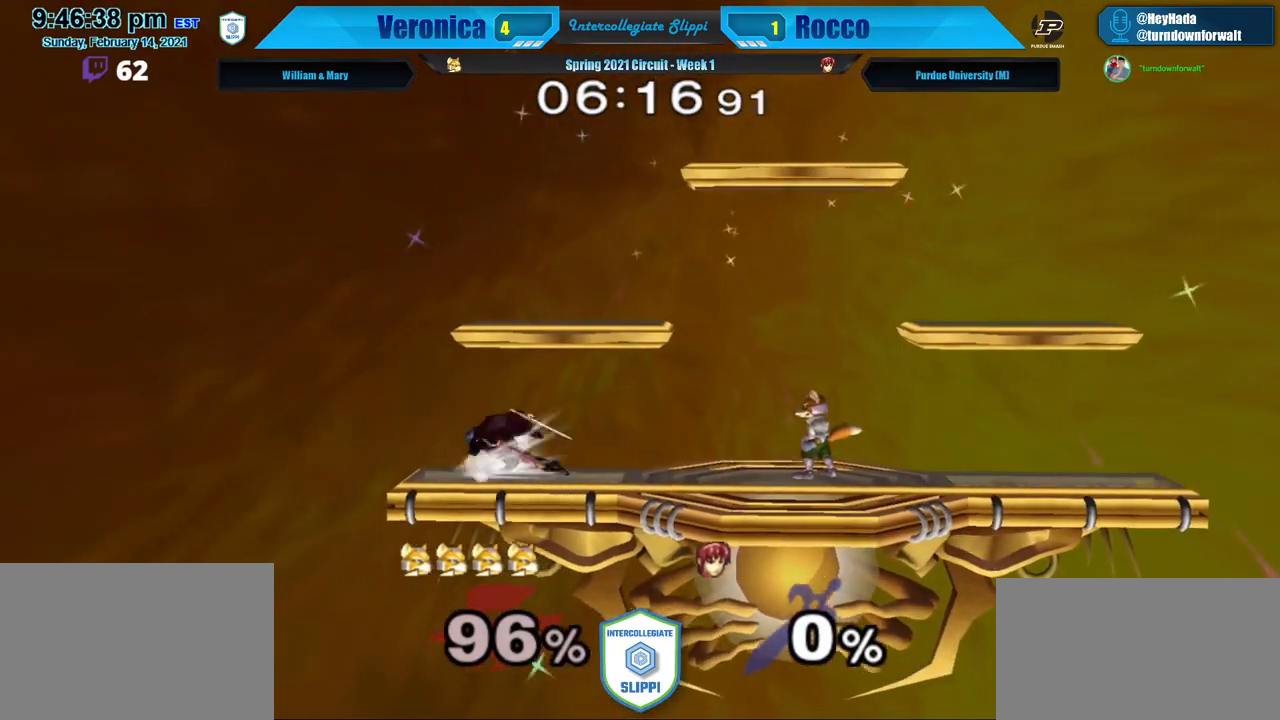
{"buttons": [], "left_stick": "center", "right_stick": "center", "events": [[50, "left_stick", "down"], [150, "X", "down"], [183, "left_stick", "center"], [333, "X", "up"]]}
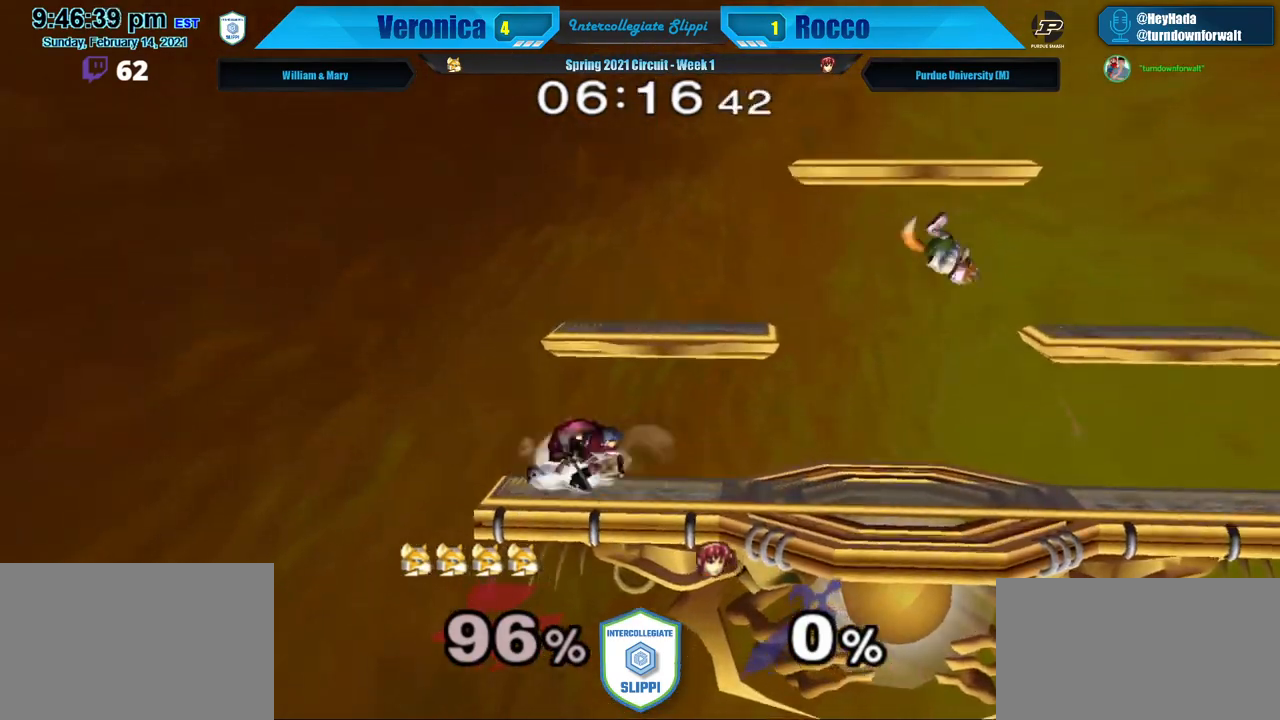
{"buttons": [], "left_stick": "left", "right_stick": "center", "events": [[50, "left_stick", "down"], [183, "X", "down"], [183, "left_stick", "center"], [400, "X", "up"], [450, "left_stick", "left"]]}
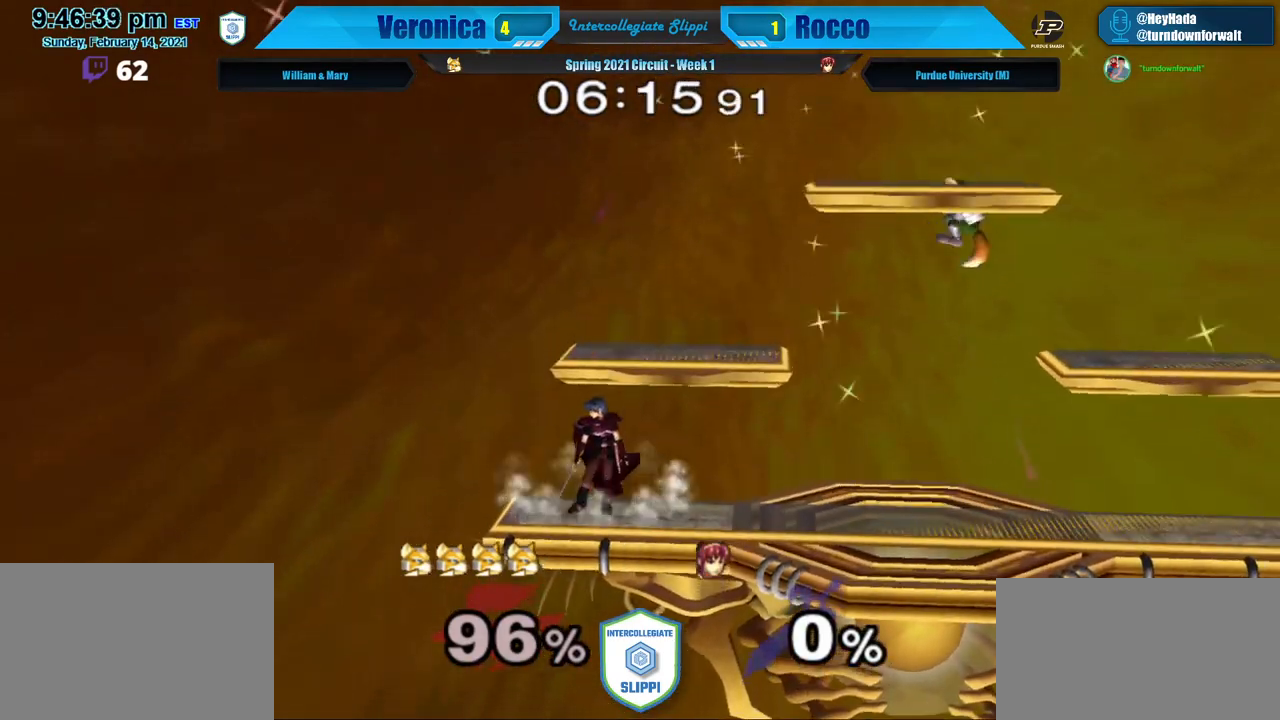
{"buttons": ["L1"], "left_stick": "center", "right_stick": "center", "events": [[67, "right_stick", "down"], [300, "right_stick", "center"], [333, "L1", "down"], [417, "left_stick", "center"]]}
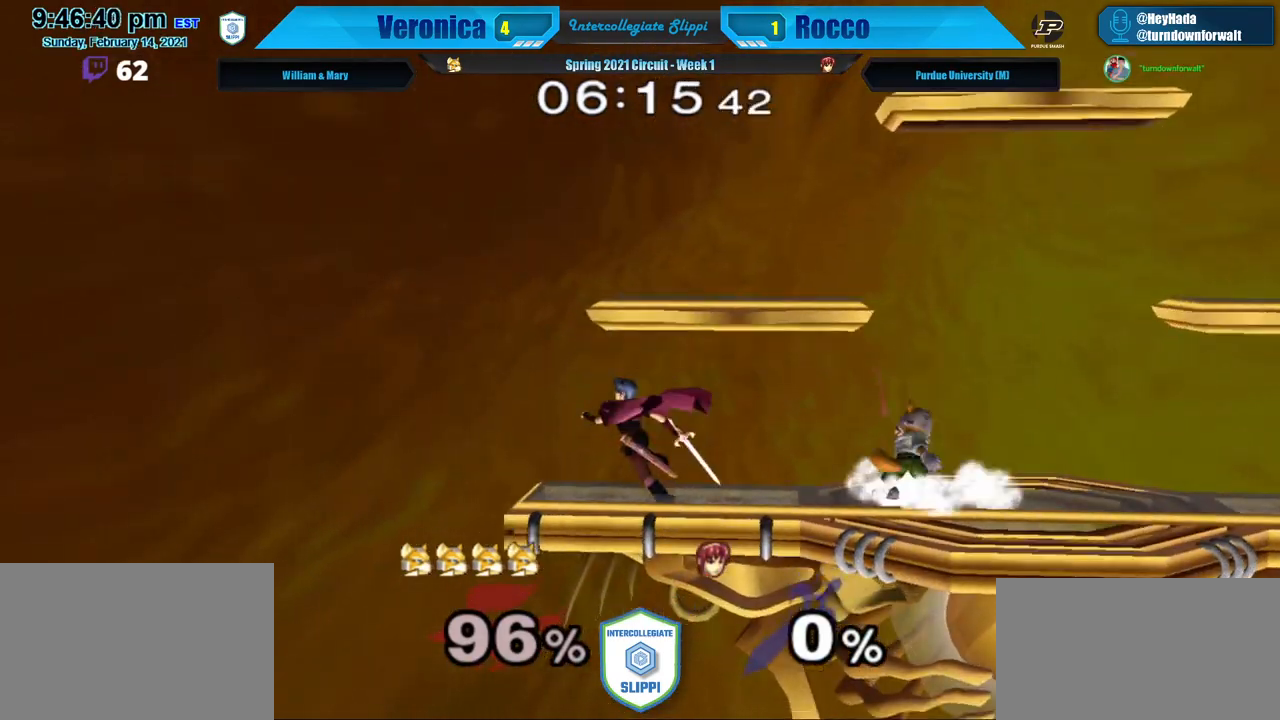
{"buttons": [], "left_stick": "center", "right_stick": "center", "events": [[167, "left_stick", "right"], [233, "right_stick", "down-right"], [433, "left_stick", "center"], [450, "L1", "up"], [450, "right_stick", "center"]]}
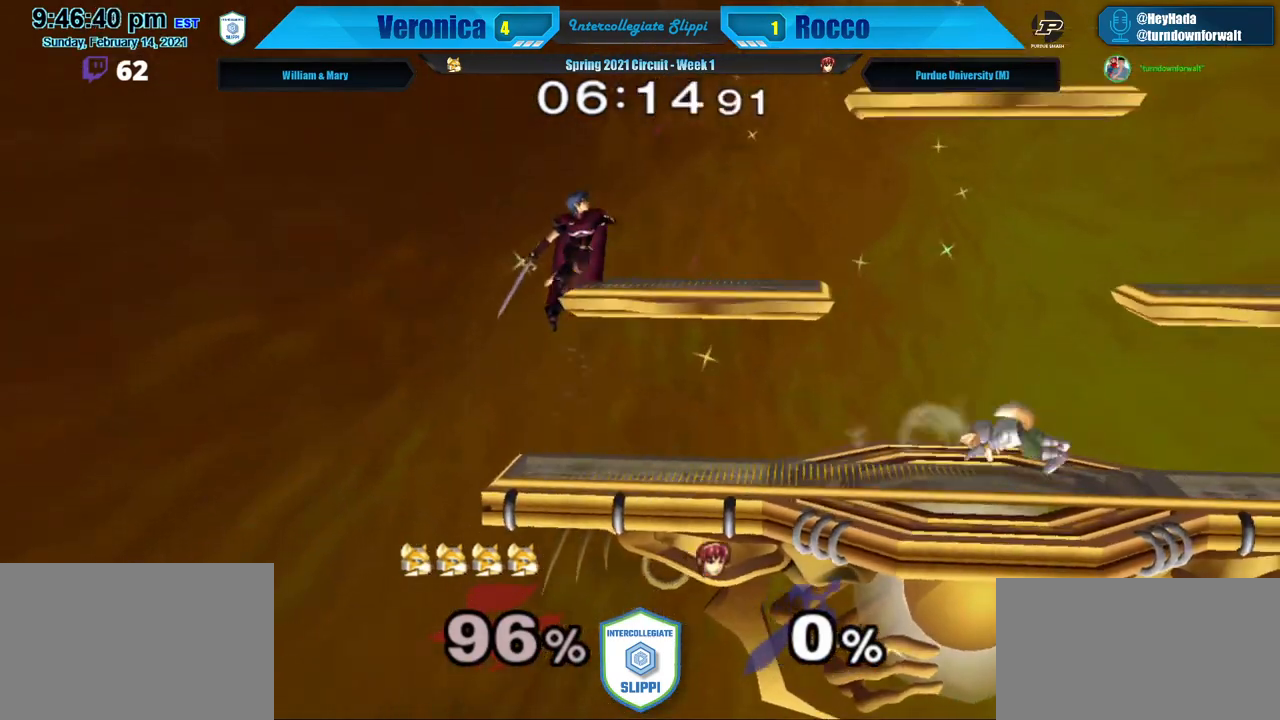
{"buttons": [], "left_stick": "center", "right_stick": "center", "events": []}
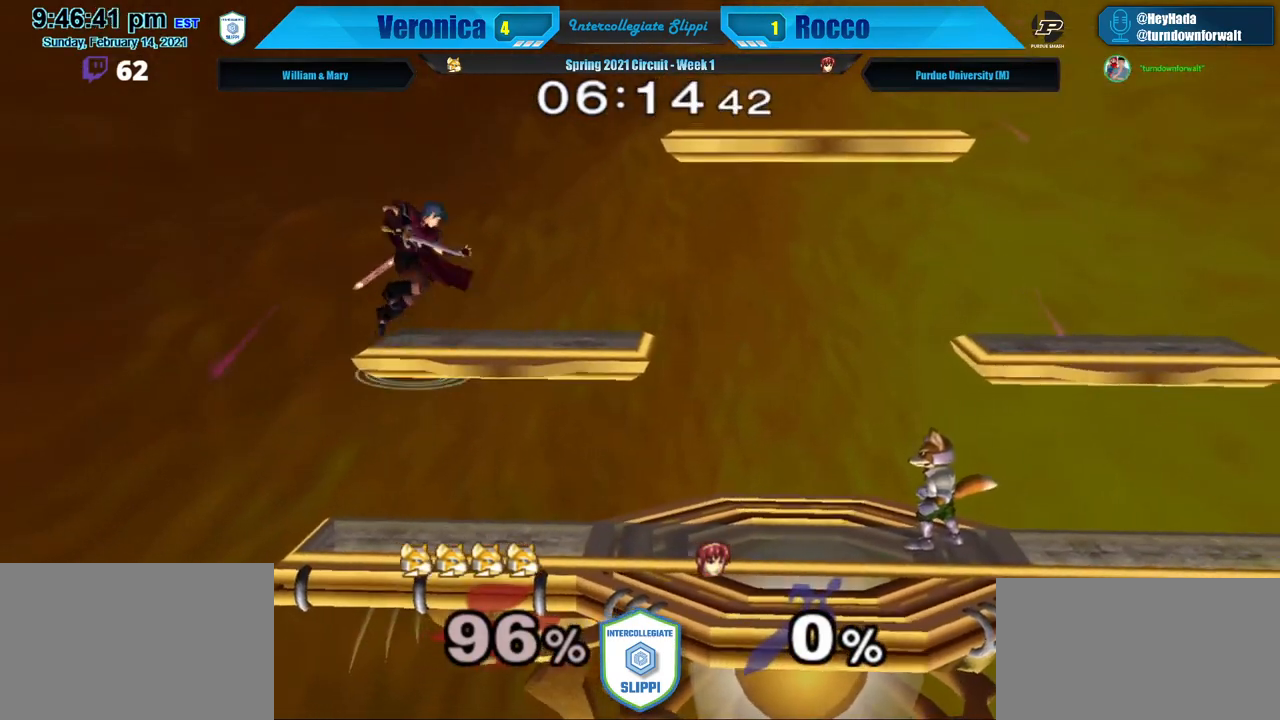
{"buttons": [], "left_stick": "center", "right_stick": "center", "events": []}
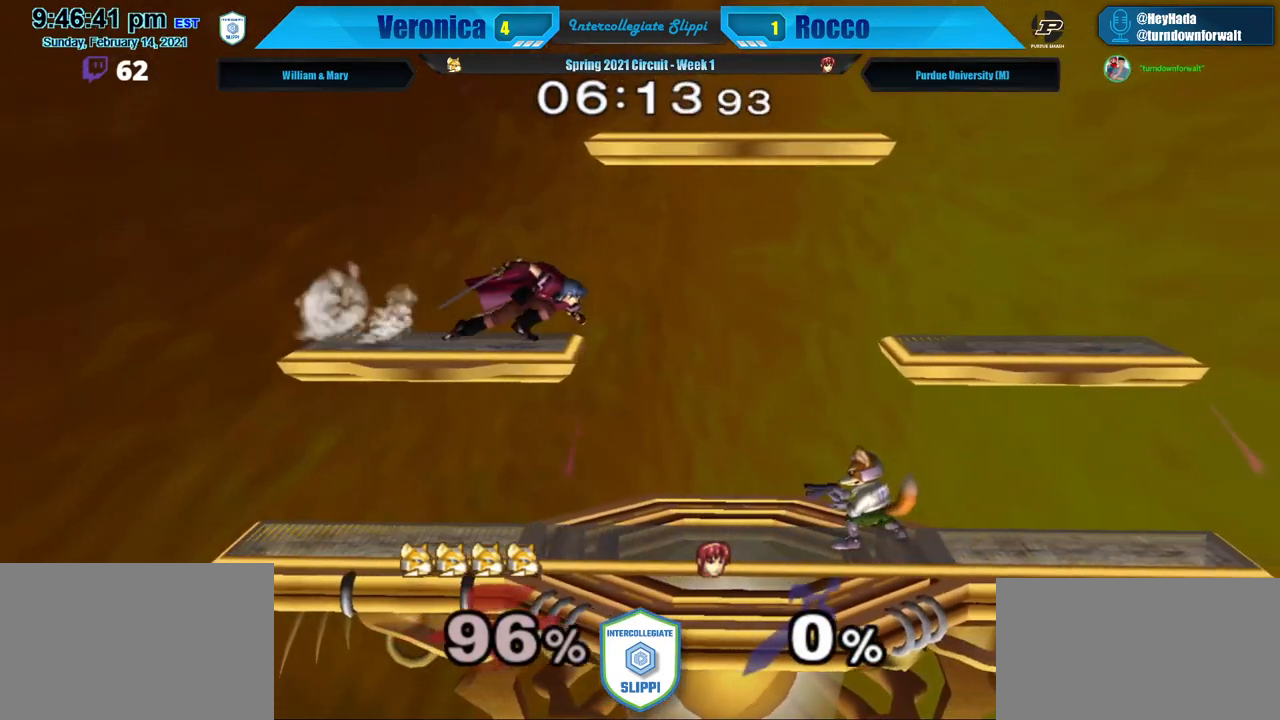
{"buttons": ["L1"], "left_stick": "left", "right_stick": "center", "events": [[150, "L1", "down"], [500, "left_stick", "left"]]}
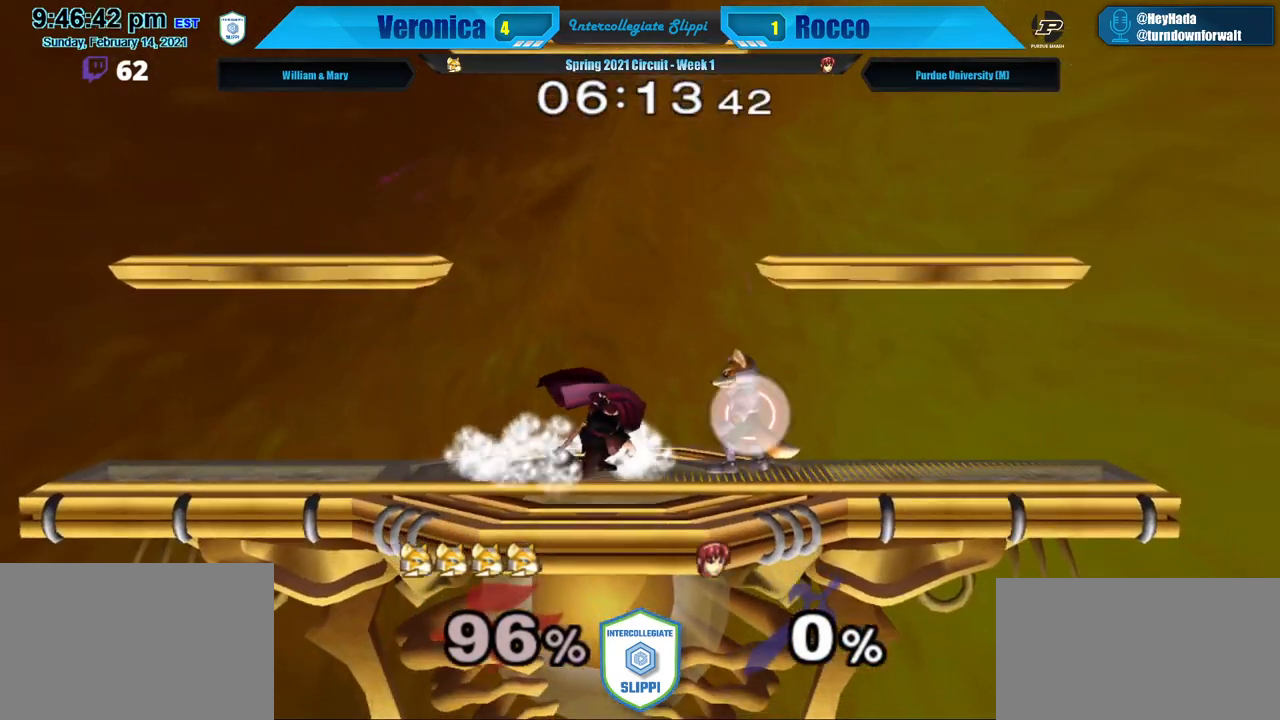
{"buttons": [], "left_stick": "center", "right_stick": "center", "events": [[83, "right_stick", "left"], [250, "right_stick", "center"], [300, "left_stick", "center"], [317, "L1", "up"]]}
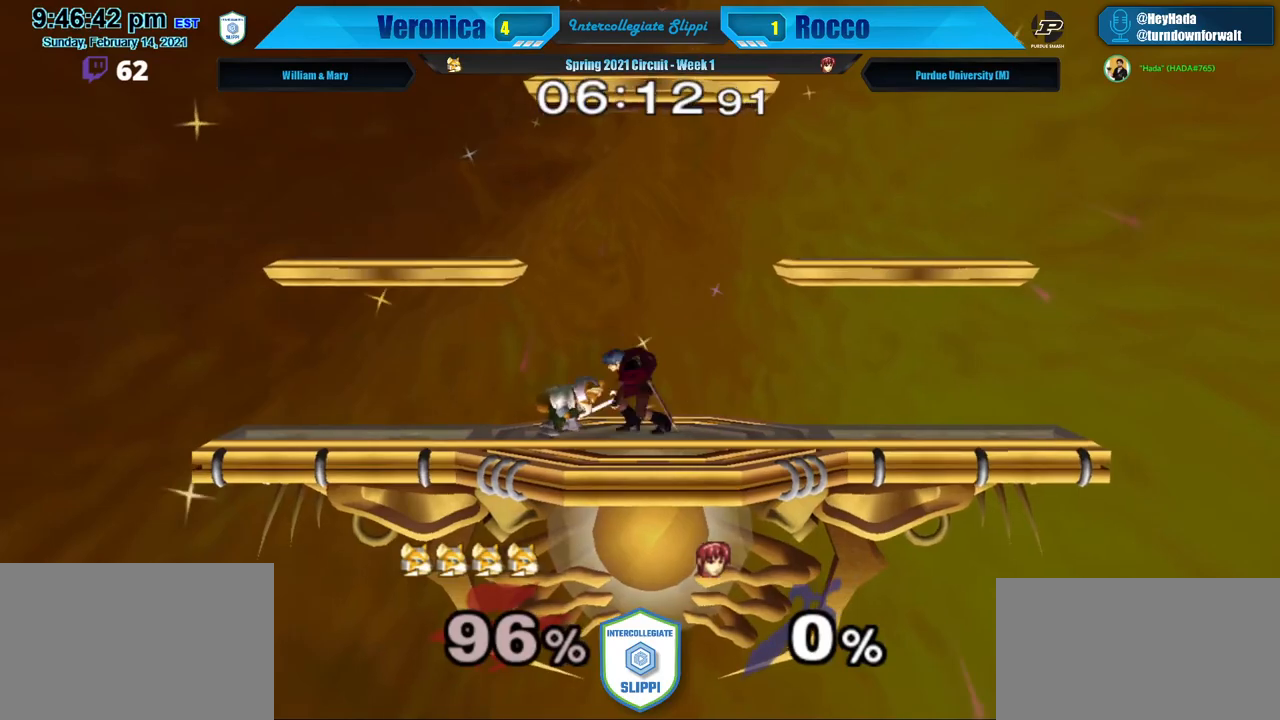
{"buttons": [], "left_stick": "center", "right_stick": "center", "events": [[17, "left_stick", "right"], [33, "X", "down"], [50, "A", "down"], [50, "Z", "down"], [100, "left_stick", "center"], [150, "A", "up"], [150, "Z", "up"], [200, "X", "up"], [350, "left_stick", "up"], [383, "X", "down"], [450, "left_stick", "center"], [500, "X", "up"]]}
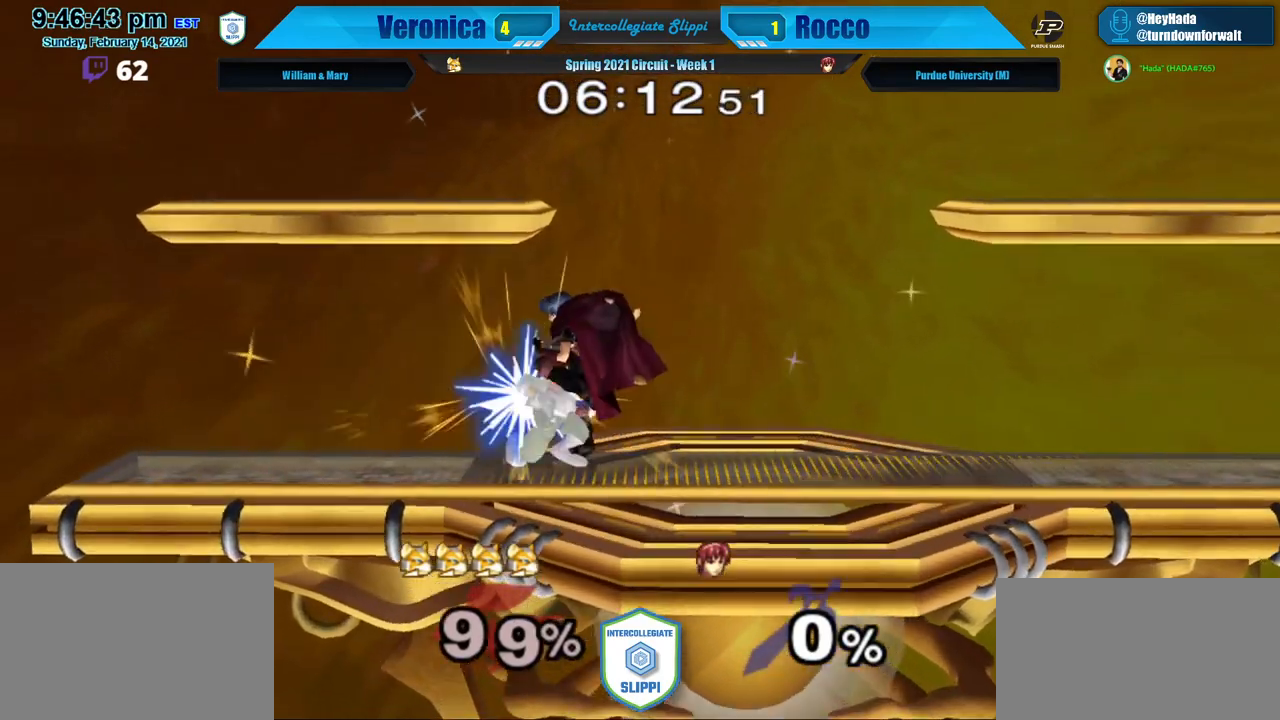
{"buttons": [], "left_stick": "center", "right_stick": "center", "events": [[50, "left_stick", "right"], [150, "left_stick", "down"], [217, "left_stick", "center"]]}
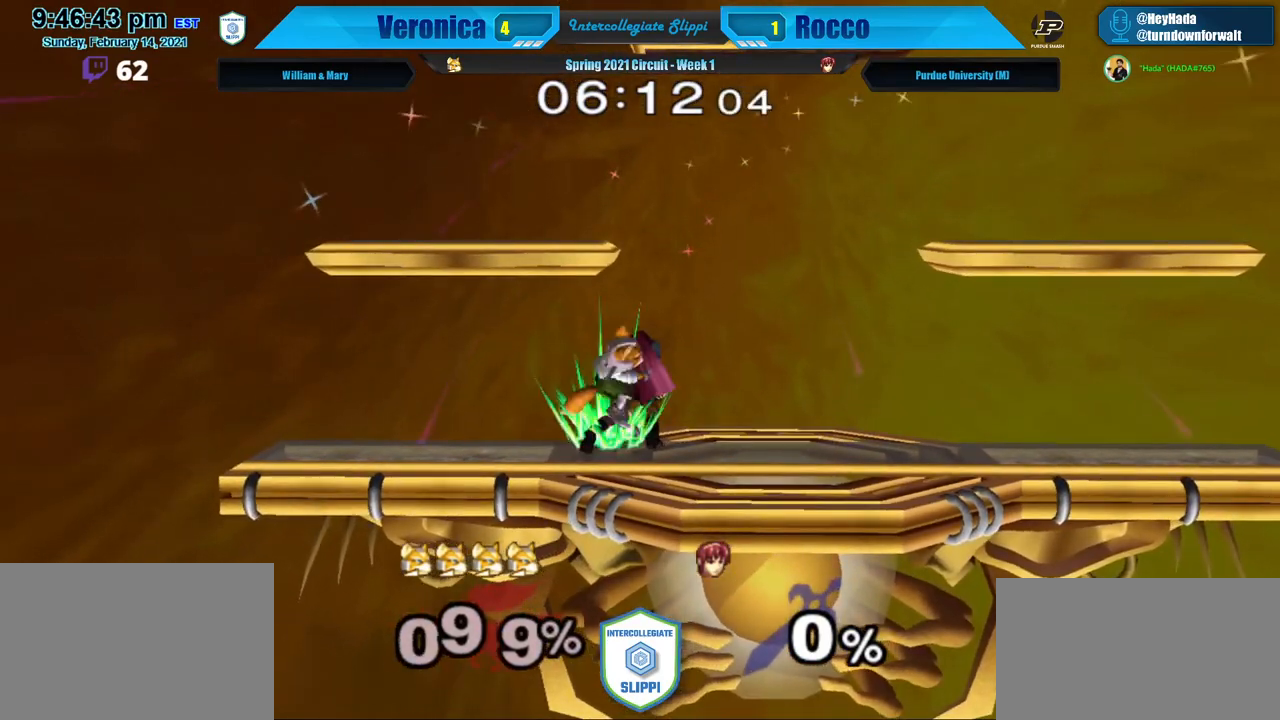
{"buttons": ["L1"], "left_stick": "right", "right_stick": "center", "events": [[350, "L1", "down"], [350, "left_stick", "right"]]}
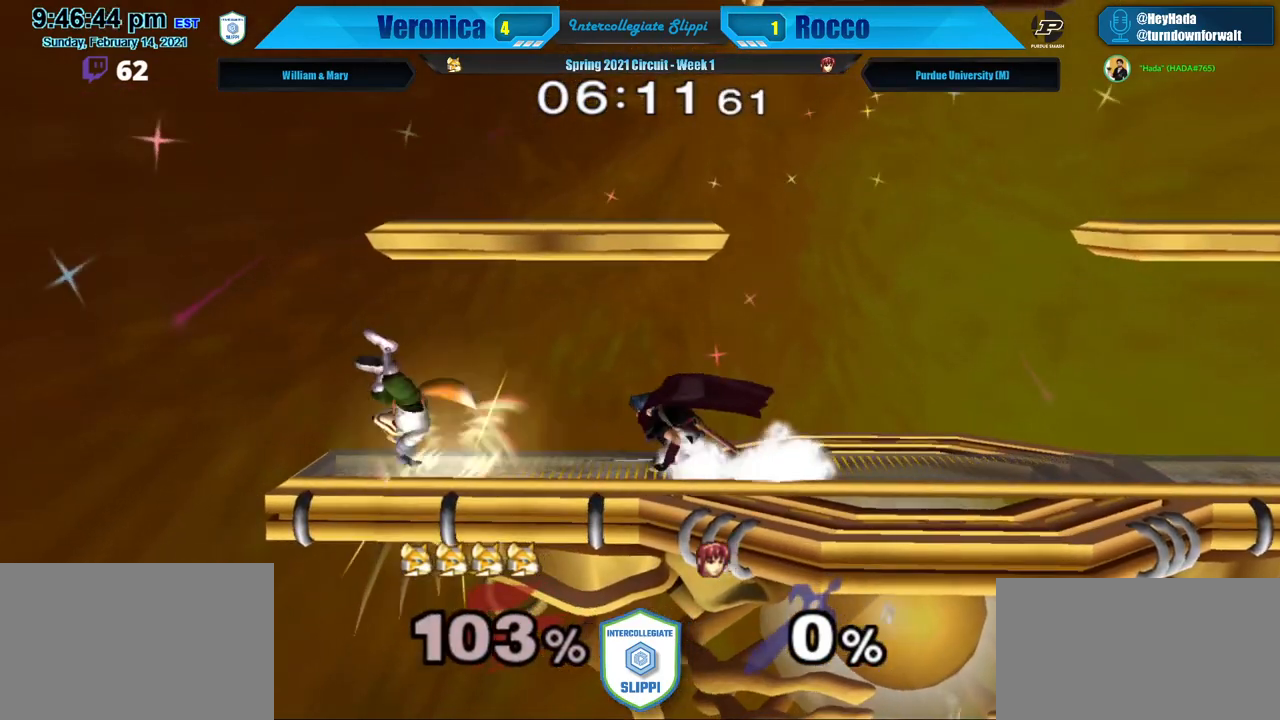
{"buttons": ["L1"], "left_stick": "up-left", "right_stick": "center", "events": [[300, "left_stick", "up-left"]]}
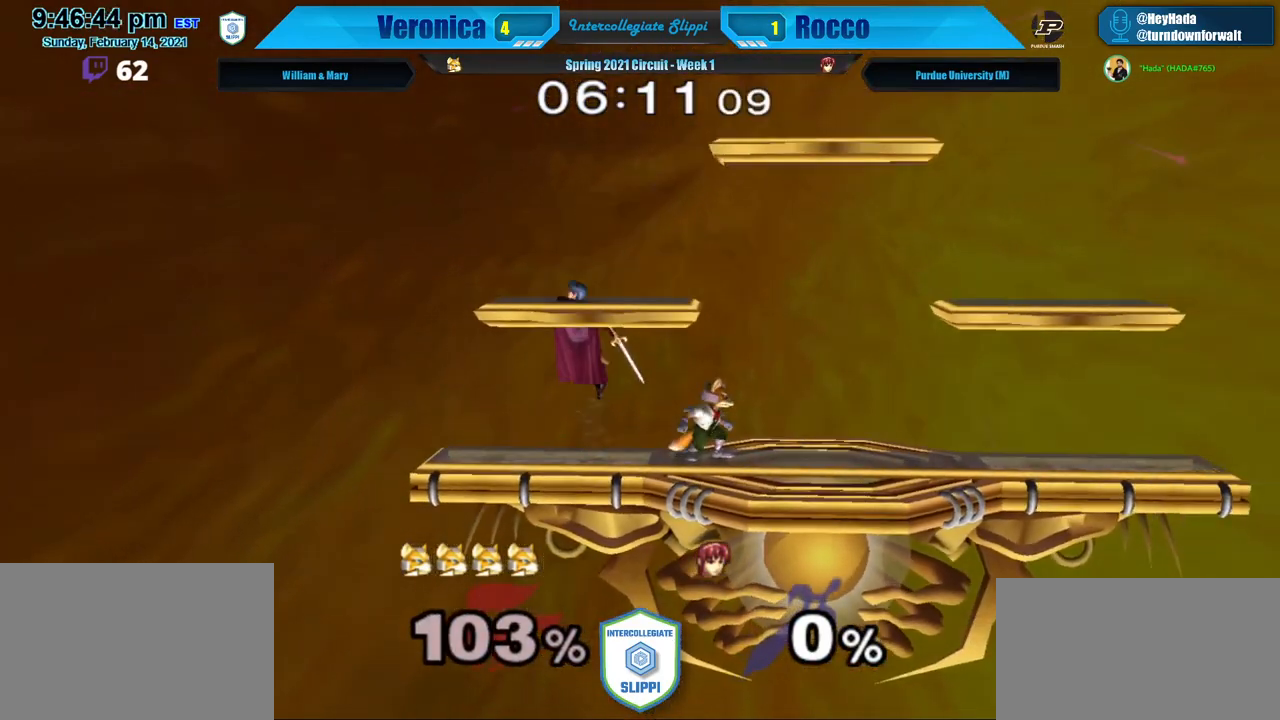
{"buttons": ["L1"], "left_stick": "right", "right_stick": "down-right", "events": [[217, "left_stick", "center"], [333, "left_stick", "right"], [467, "right_stick", "down-right"]]}
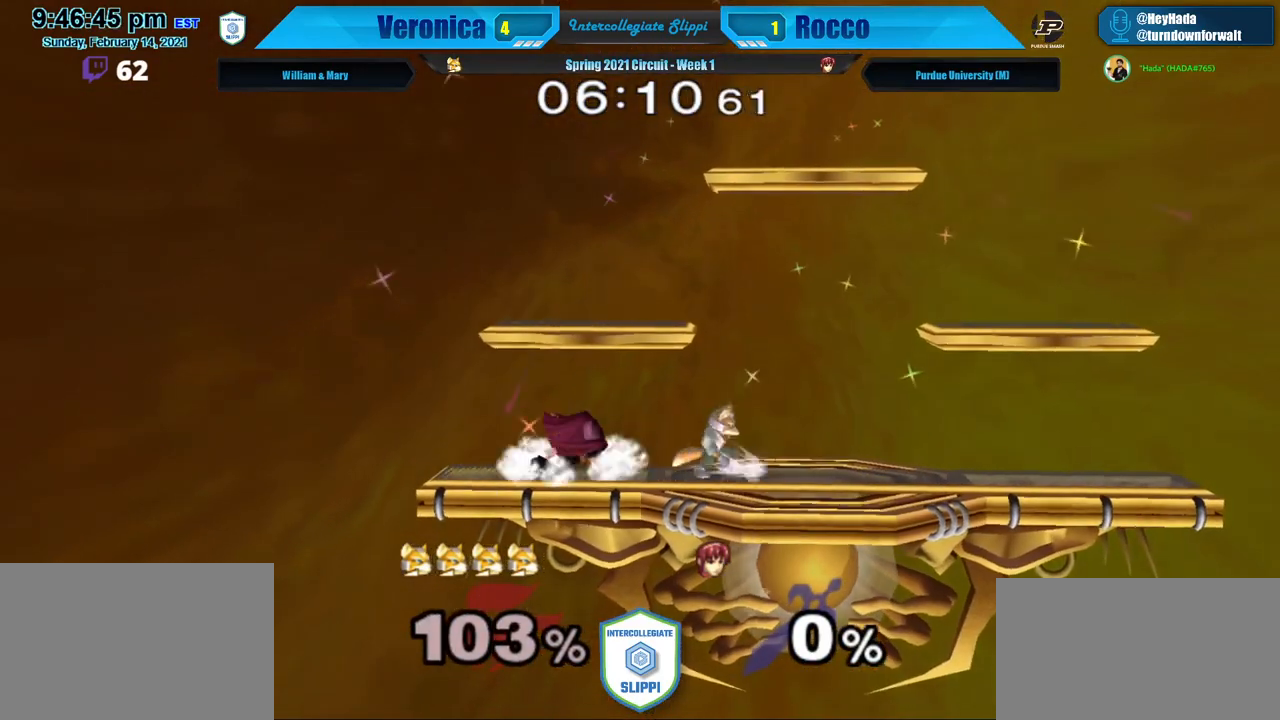
{"buttons": [], "left_stick": "left", "right_stick": "center", "events": [[17, "right_stick", "right"], [217, "left_stick", "center"], [233, "L1", "up"], [233, "right_stick", "center"], [417, "left_stick", "left"]]}
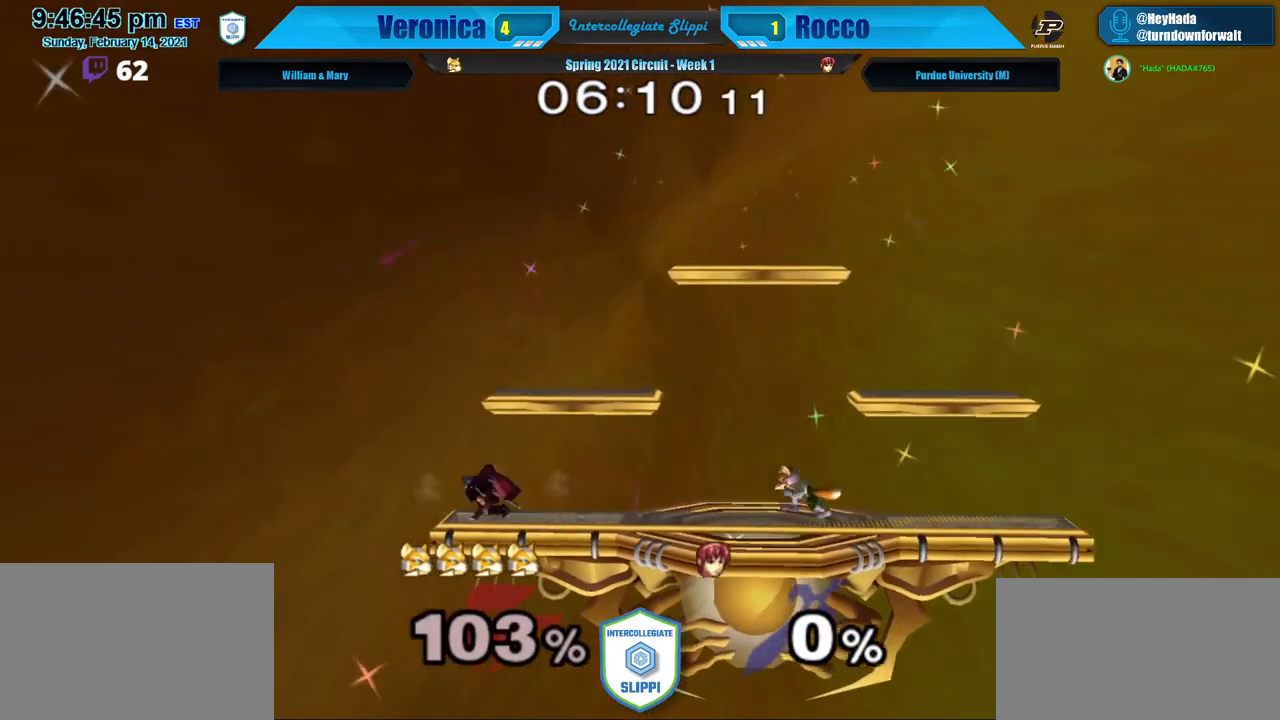
{"buttons": [], "left_stick": "down", "right_stick": "center", "events": [[117, "Y", "down"], [133, "right_stick", "up"], [400, "right_stick", "center"], [467, "Y", "up"], [467, "left_stick", "down"]]}
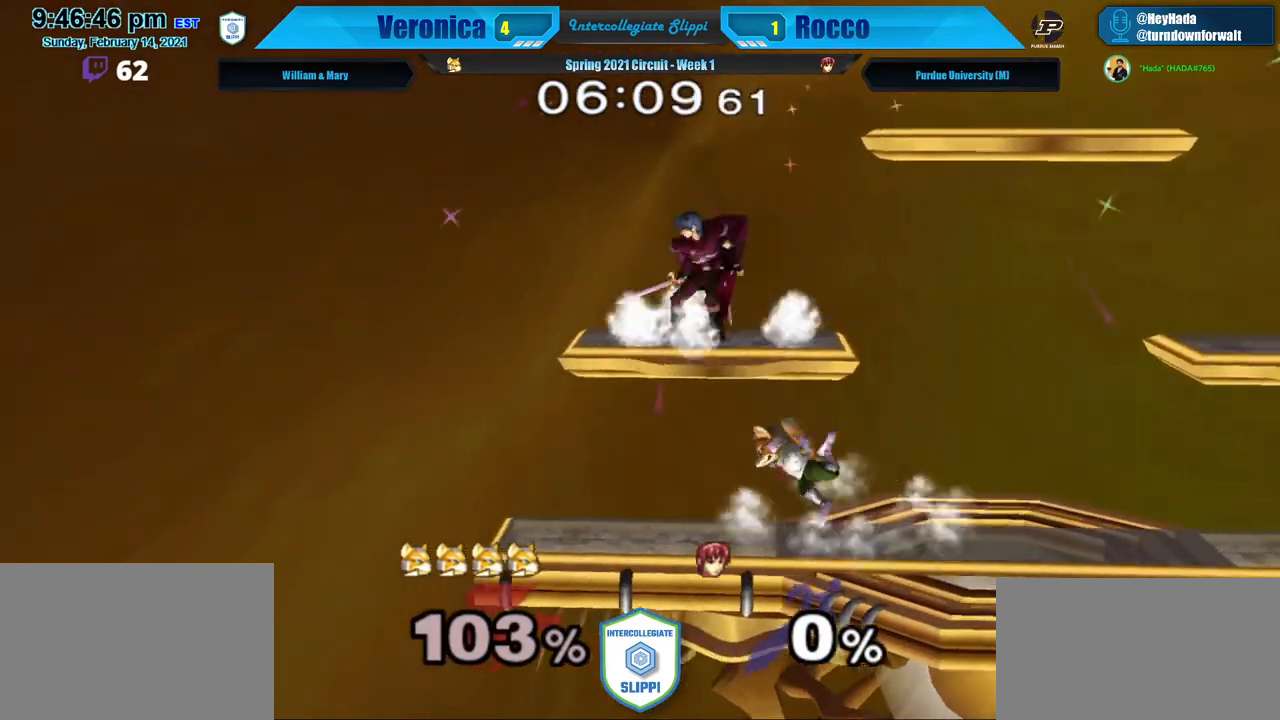
{"buttons": ["L1"], "left_stick": "right", "right_stick": "center", "events": [[17, "L1", "down"], [283, "left_stick", "center"], [383, "left_stick", "down"], [483, "left_stick", "right"]]}
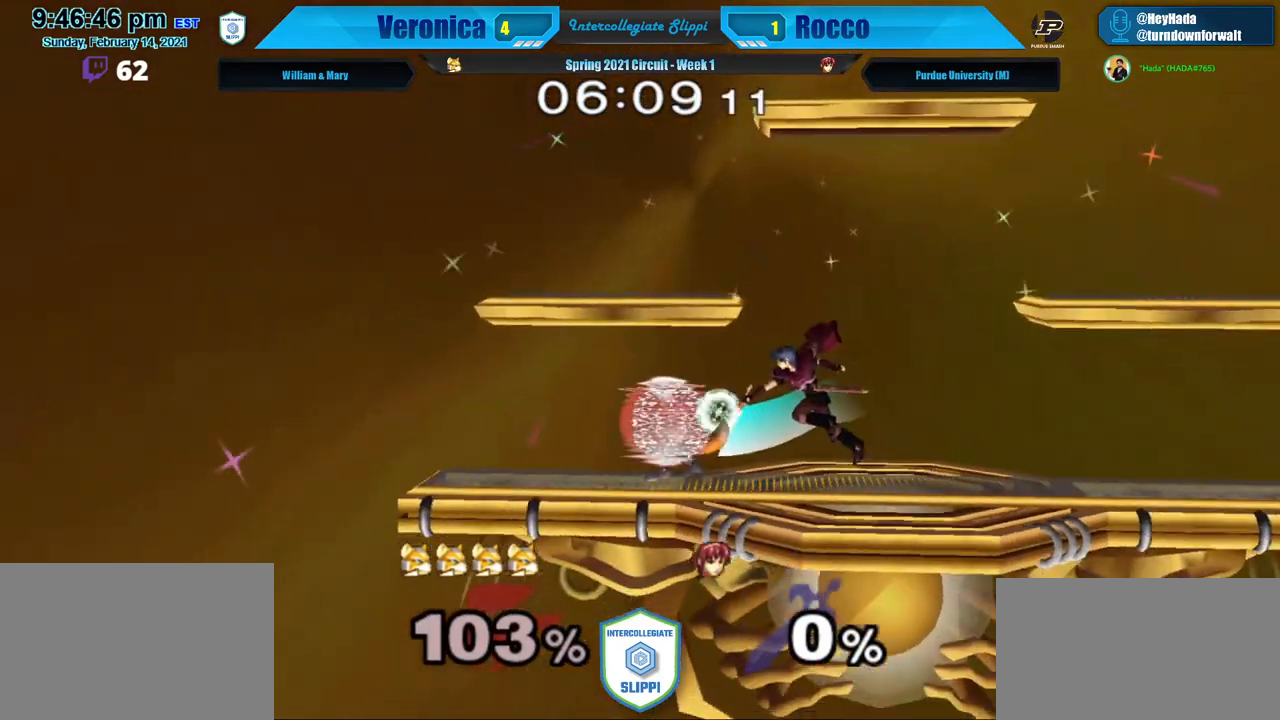
{"buttons": ["L1"], "left_stick": "center", "right_stick": "center", "events": [[50, "right_stick", "right"], [150, "left_stick", "up-right"], [267, "left_stick", "center"], [417, "right_stick", "center"]]}
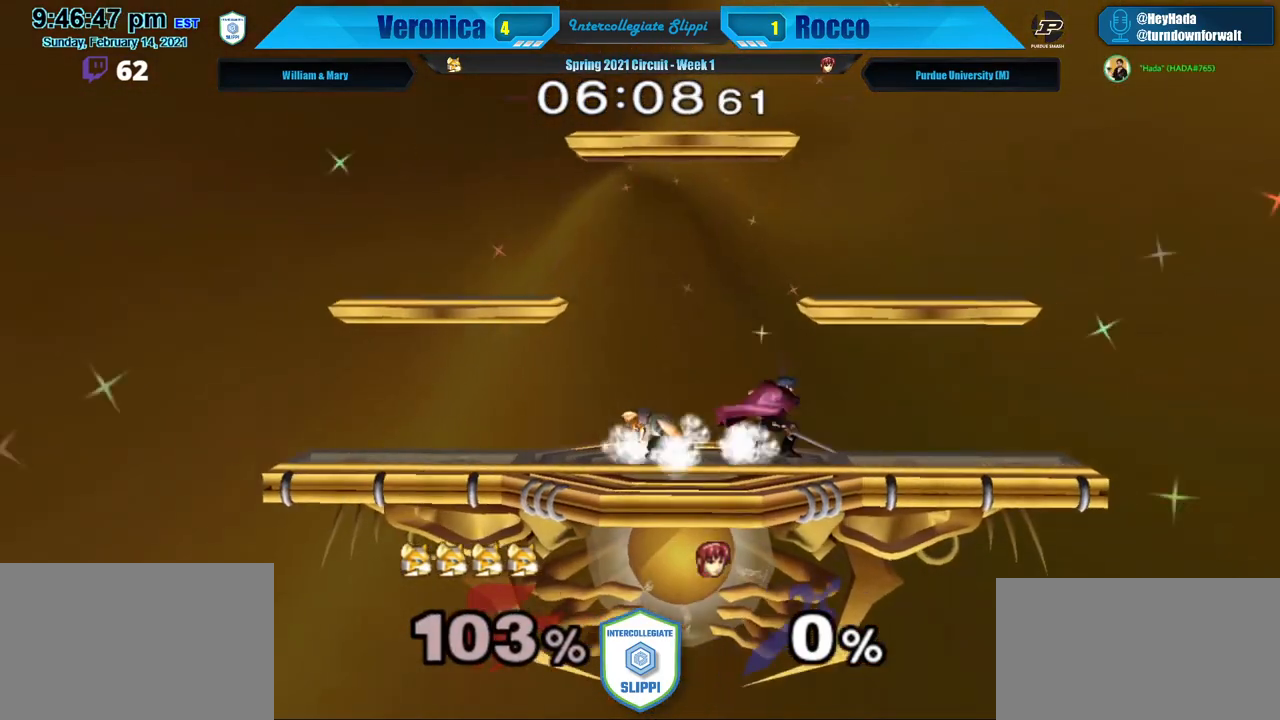
{"buttons": [], "left_stick": "center", "right_stick": "center", "events": [[150, "left_stick", "right"], [183, "right_stick", "right"], [450, "left_stick", "center"], [450, "right_stick", "center"], [483, "L1", "up"]]}
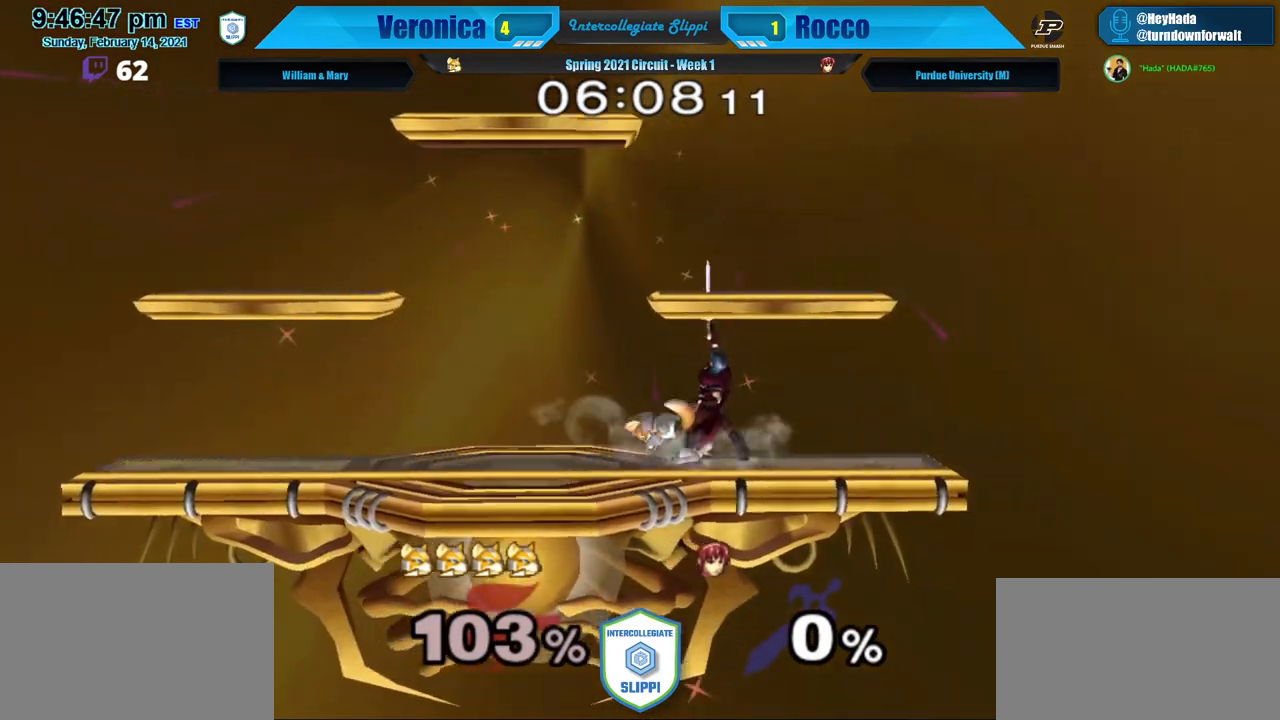
{"buttons": ["L1"], "left_stick": "down-left", "right_stick": "center", "events": [[50, "left_stick", "down"], [317, "left_stick", "down-left"], [350, "X", "down"], [417, "L1", "down"], [483, "X", "up"]]}
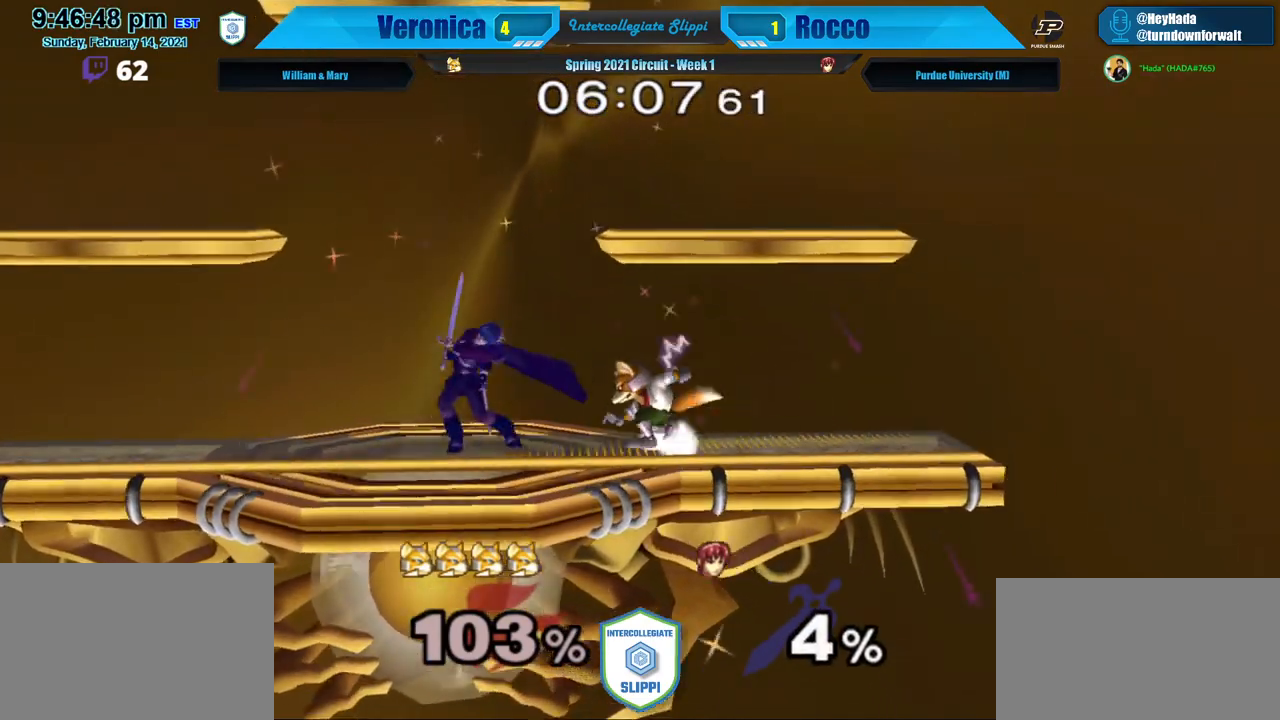
{"buttons": ["X"], "left_stick": "center", "right_stick": "center", "events": [[50, "left_stick", "center"], [67, "L1", "up"], [117, "left_stick", "left"], [183, "X", "down"], [217, "A", "down"], [217, "Z", "down"], [283, "left_stick", "center"], [300, "A", "up"], [300, "Z", "up"], [367, "X", "up"], [383, "left_stick", "up"], [433, "X", "down"], [500, "left_stick", "center"]]}
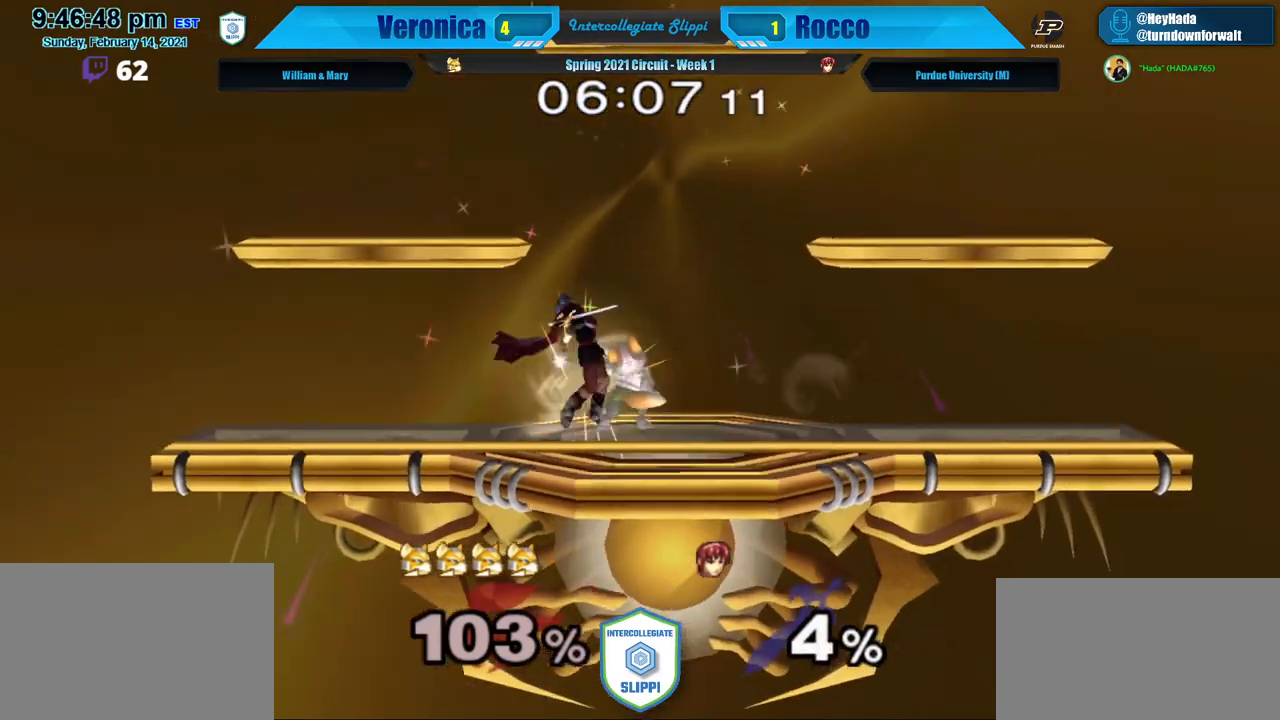
{"buttons": [], "left_stick": "up", "right_stick": "center", "events": [[33, "X", "up"], [117, "X", "down"], [150, "left_stick", "up"], [217, "X", "up"], [283, "X", "down"], [300, "left_stick", "center"], [400, "X", "up"], [417, "left_stick", "up"]]}
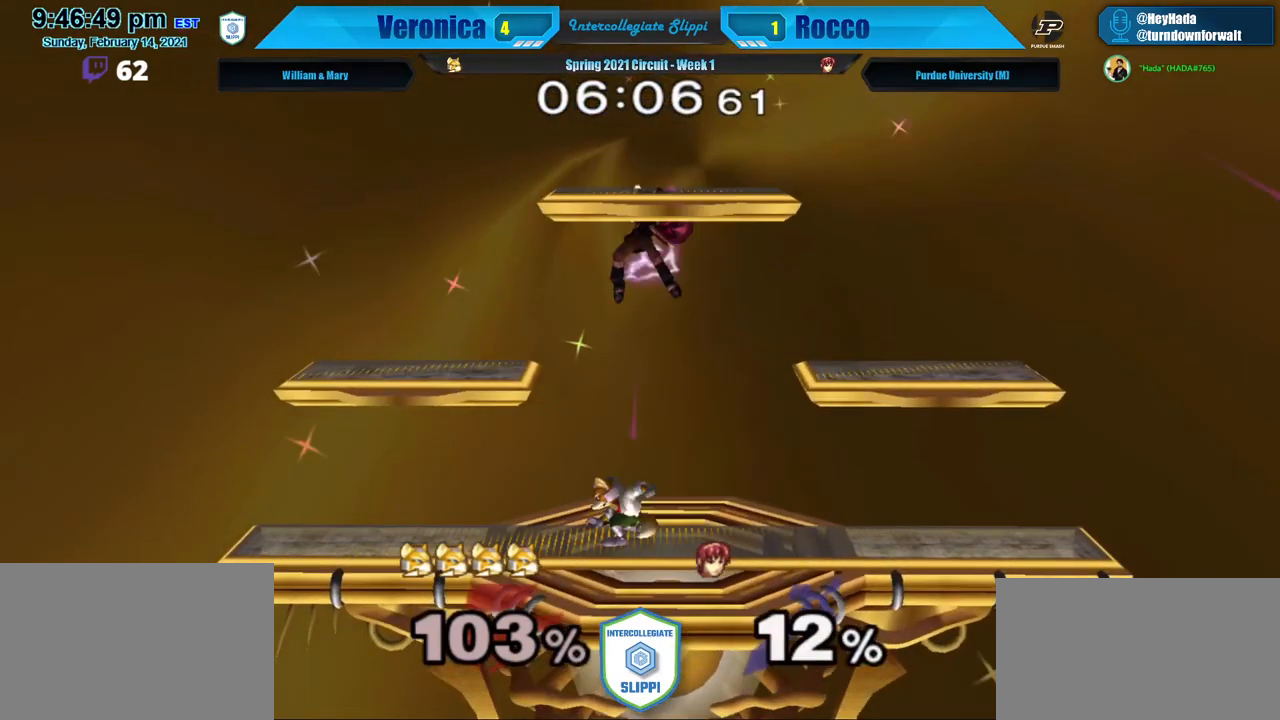
{"buttons": [], "left_stick": "center", "right_stick": "up-right", "events": [[17, "right_stick", "up"], [33, "Z", "down"], [100, "Z", "up"], [167, "right_stick", "center"], [233, "right_stick", "up"], [333, "right_stick", "center"], [383, "left_stick", "down"], [433, "right_stick", "up-right"], [500, "left_stick", "center"]]}
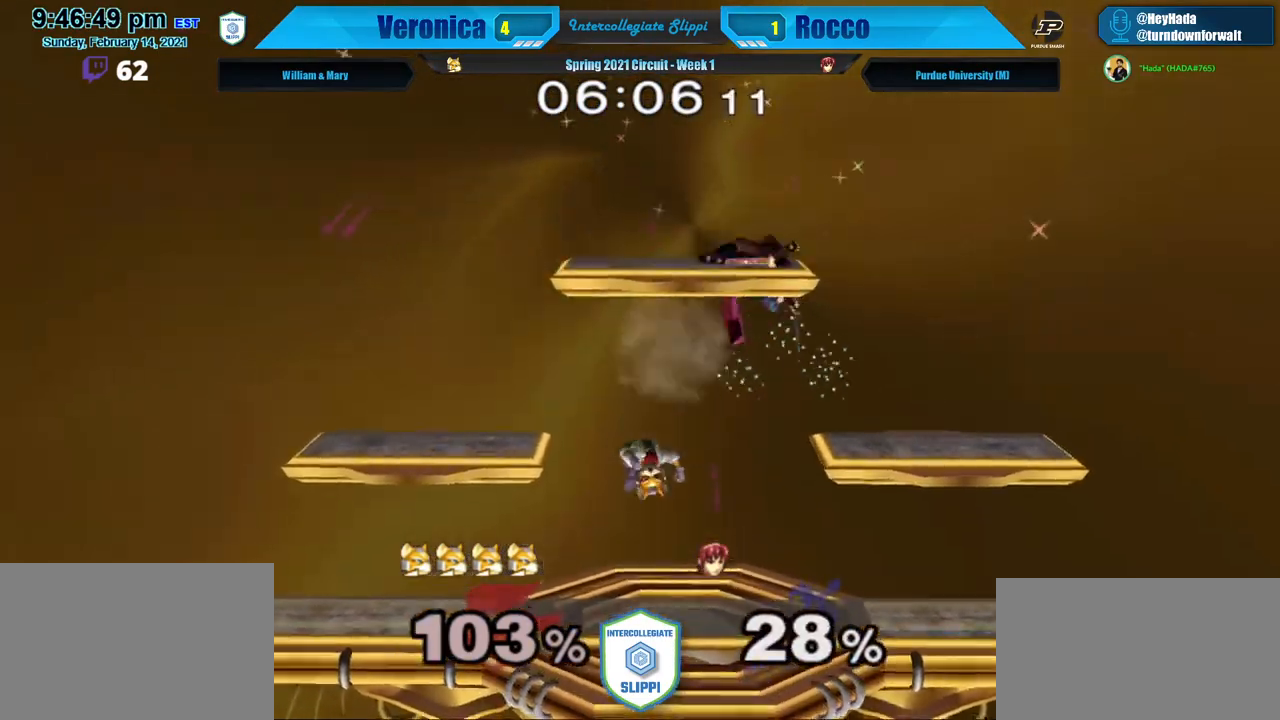
{"buttons": [], "left_stick": "up-right", "right_stick": "left", "events": [[33, "right_stick", "center"], [133, "left_stick", "right"], [250, "DPAD_RIGHT", "down"], [250, "X", "down"], [350, "left_stick", "up-right"], [367, "X", "up"], [417, "right_stick", "left"], [467, "DPAD_RIGHT", "up"]]}